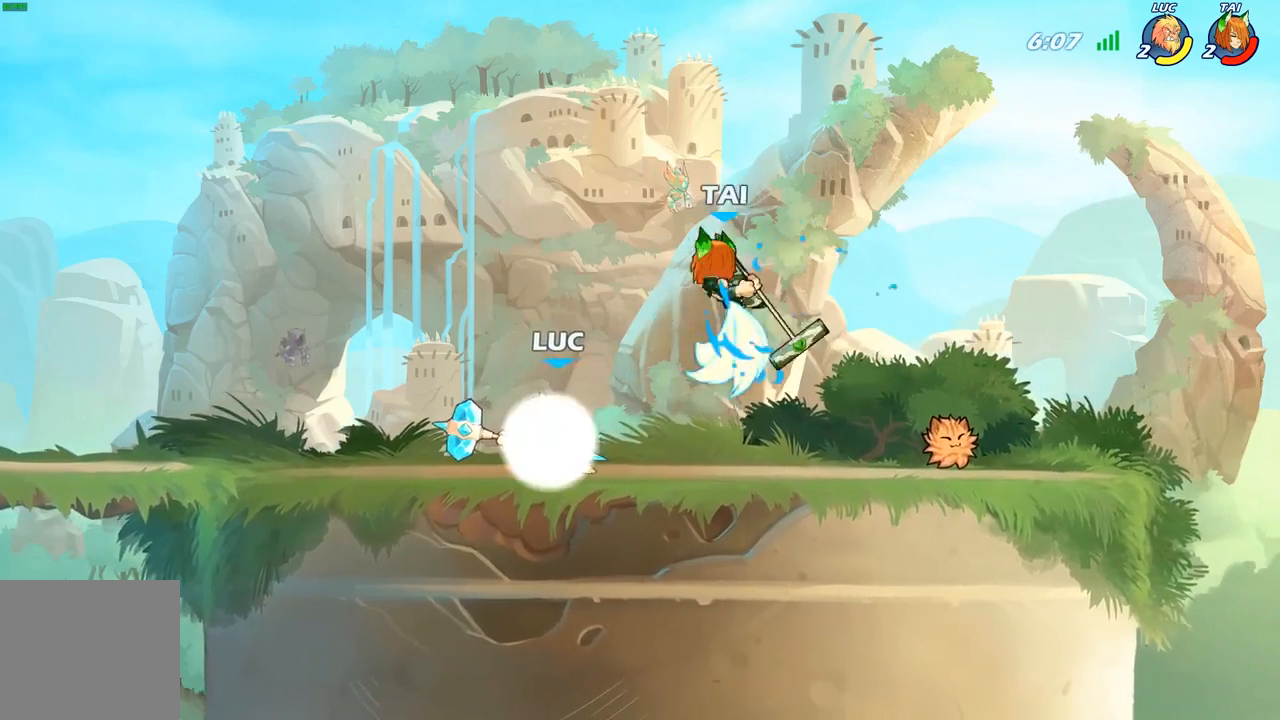
Gameplay with a controller (Xbox layout); each line is a JSON object with the inputs held at the frame after it. "events" lists button and stick changes between this image and that frame as [ms after this image, input, new state], when the widget could be followed in between.
{"buttons": [], "left_stick": "down", "right_stick": "center", "events": [[83, "R2", "up"], [250, "left_stick", "down"], [383, "X", "down"], [500, "X", "up"]]}
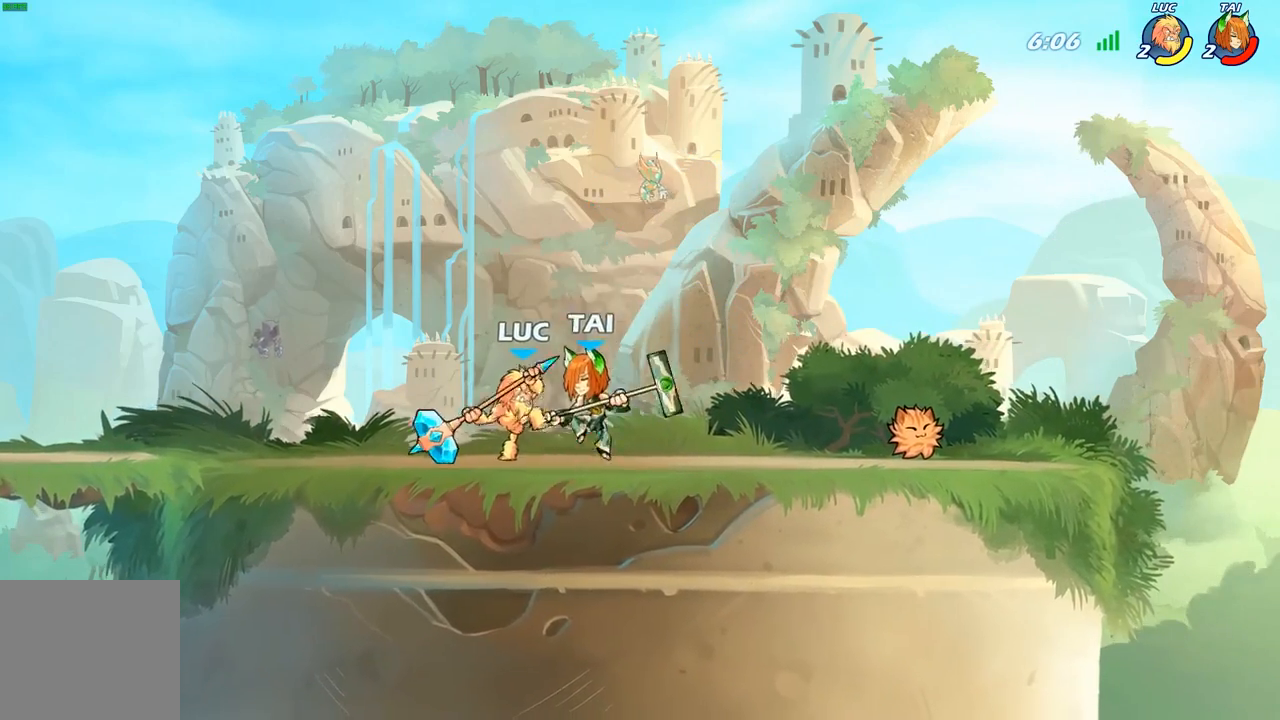
{"buttons": [], "left_stick": "center", "right_stick": "center", "events": [[50, "left_stick", "center"], [200, "B", "down"], [283, "B", "up"]]}
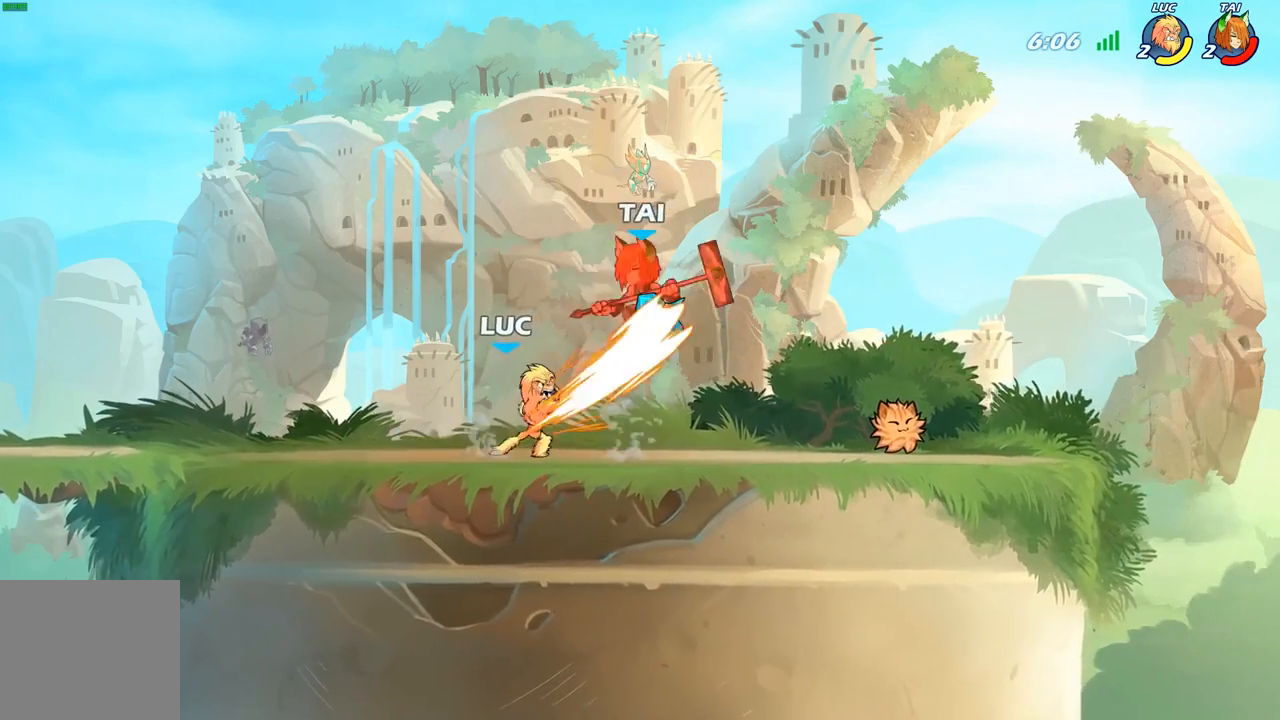
{"buttons": [], "left_stick": "left", "right_stick": "center", "events": [[467, "left_stick", "left"]]}
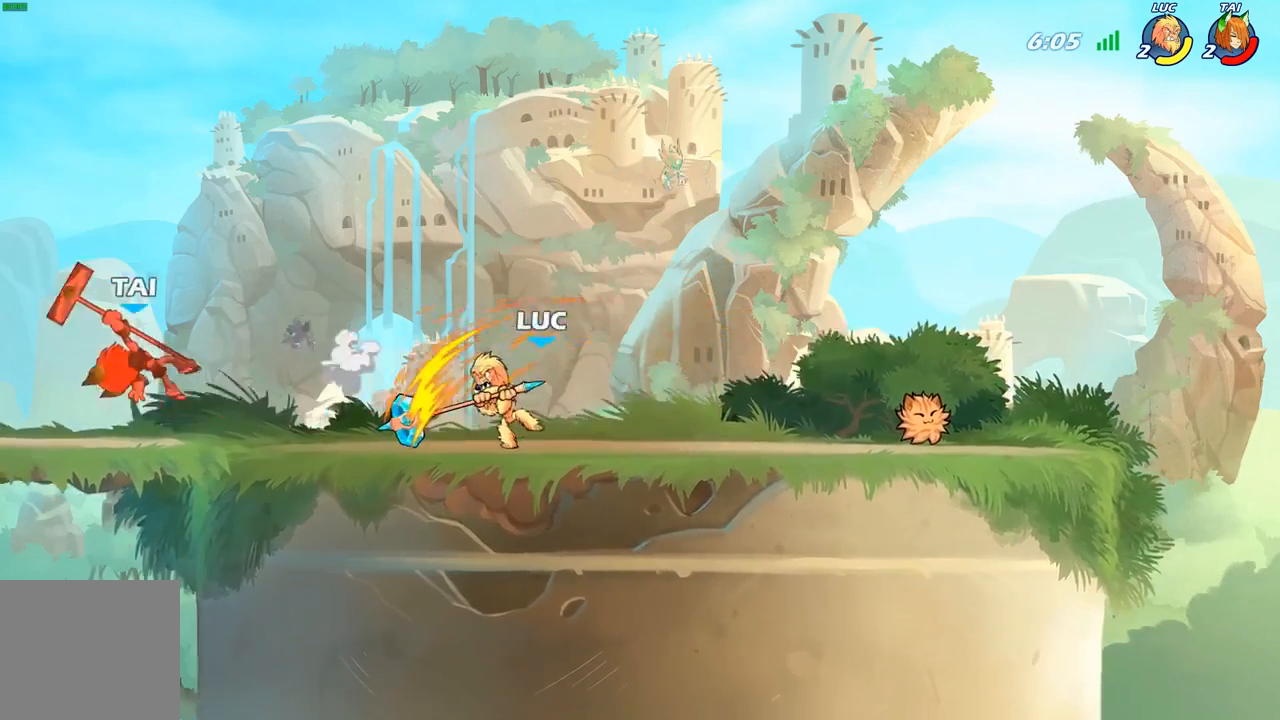
{"buttons": [], "left_stick": "up-left", "right_stick": "center", "events": [[117, "left_stick", "up-left"], [283, "R2", "down"], [367, "A", "down"], [450, "A", "up"], [467, "R2", "up"]]}
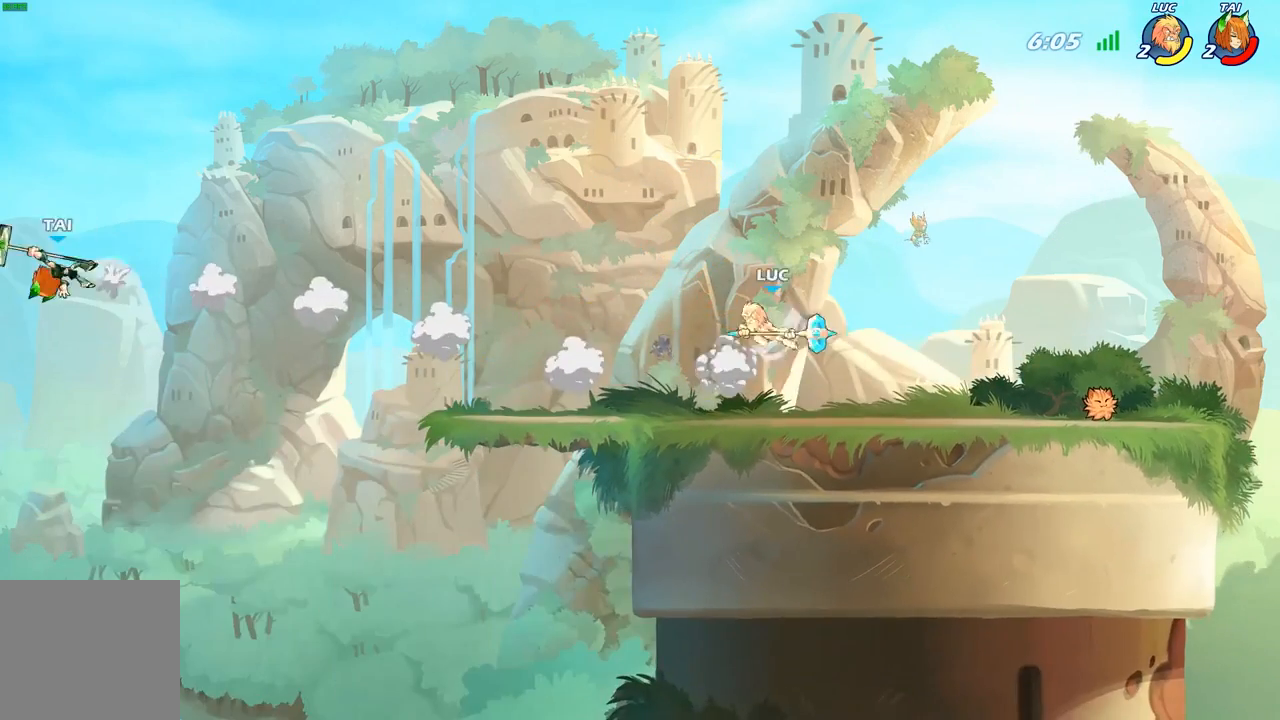
{"buttons": [], "left_stick": "left", "right_stick": "center", "events": [[300, "left_stick", "left"]]}
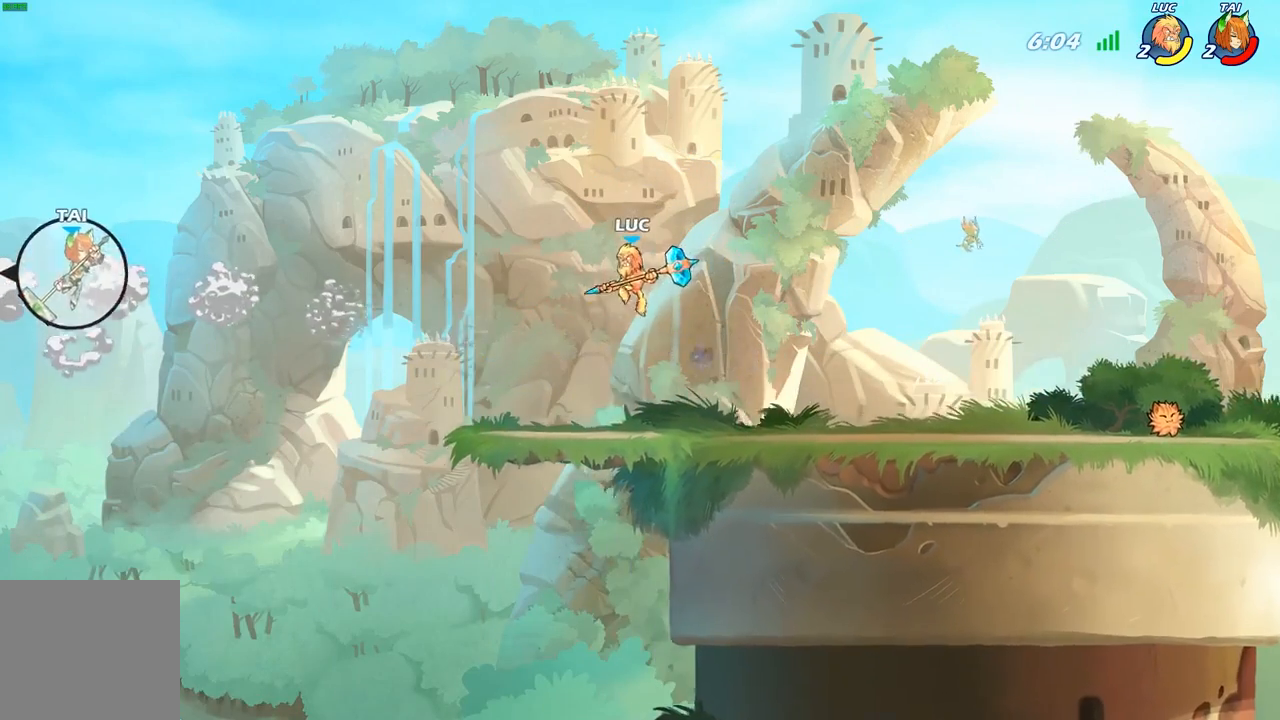
{"buttons": ["A"], "left_stick": "up-left", "right_stick": "center", "events": [[50, "left_stick", "center"], [100, "left_stick", "right"], [400, "A", "down"], [417, "left_stick", "up-left"]]}
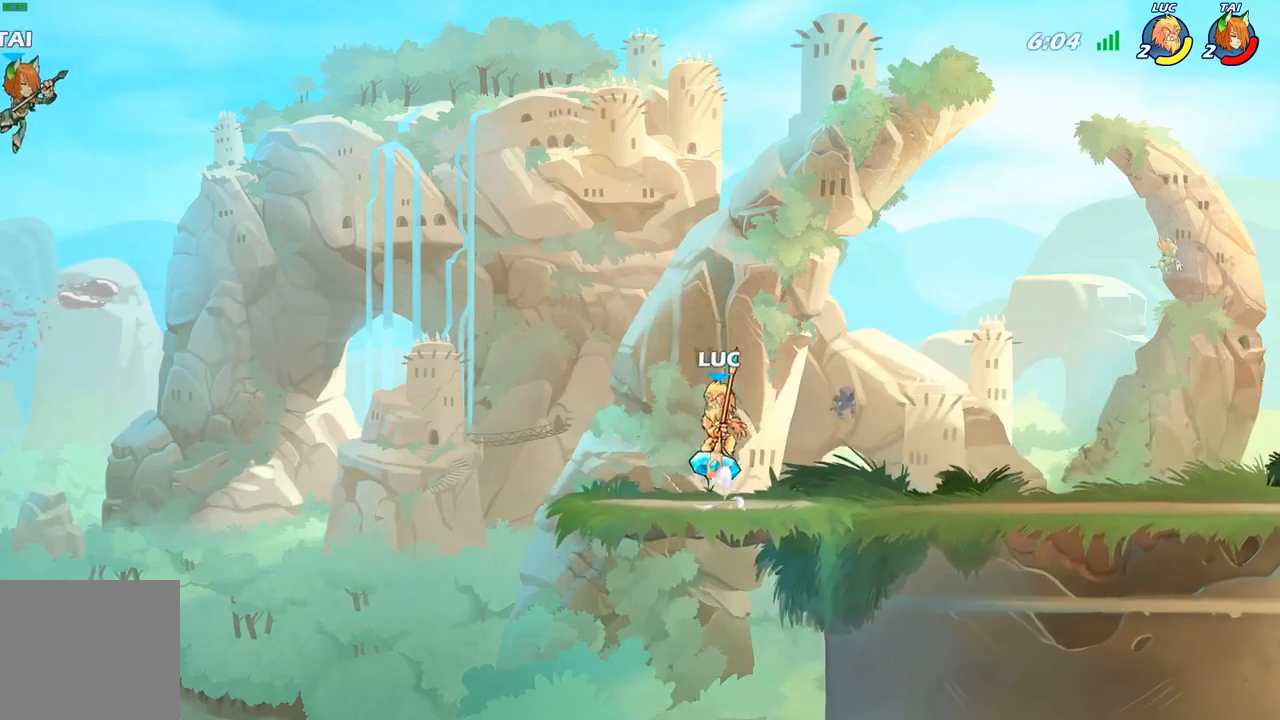
{"buttons": ["A"], "left_stick": "right", "right_stick": "center", "events": [[33, "A", "up"], [417, "A", "down"], [417, "left_stick", "right"]]}
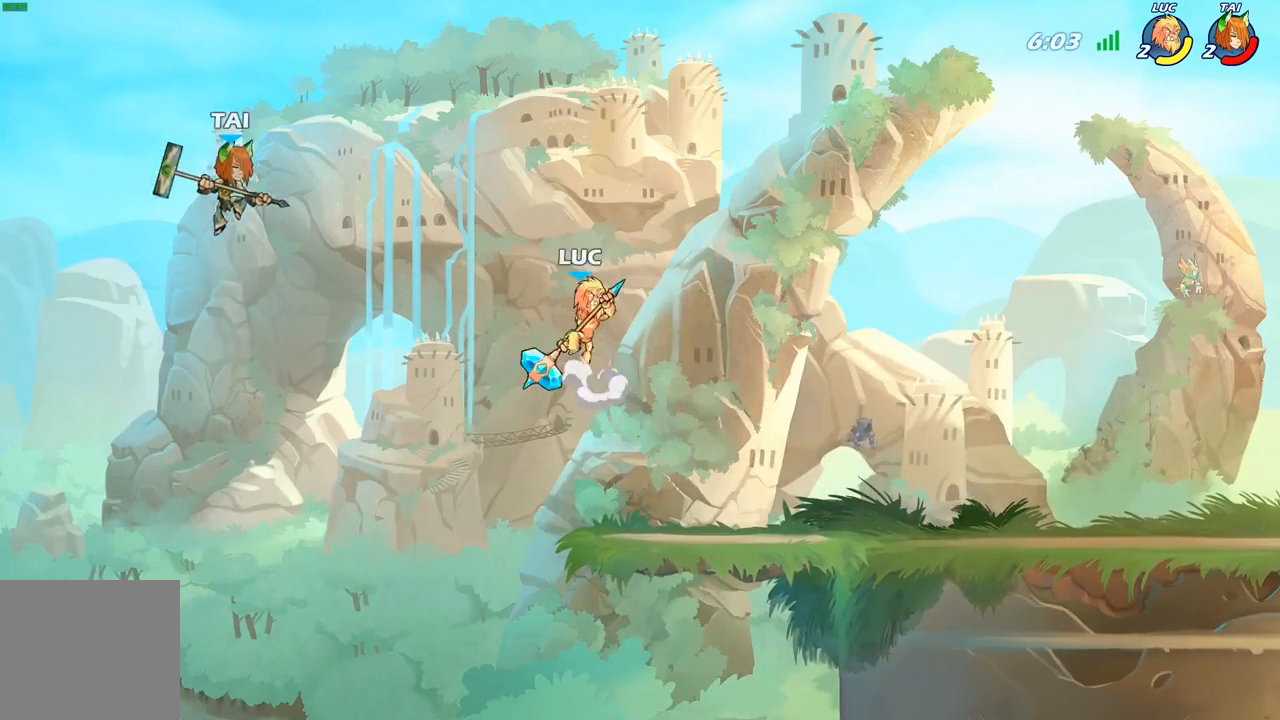
{"buttons": [], "left_stick": "right", "right_stick": "center", "events": [[83, "A", "up"]]}
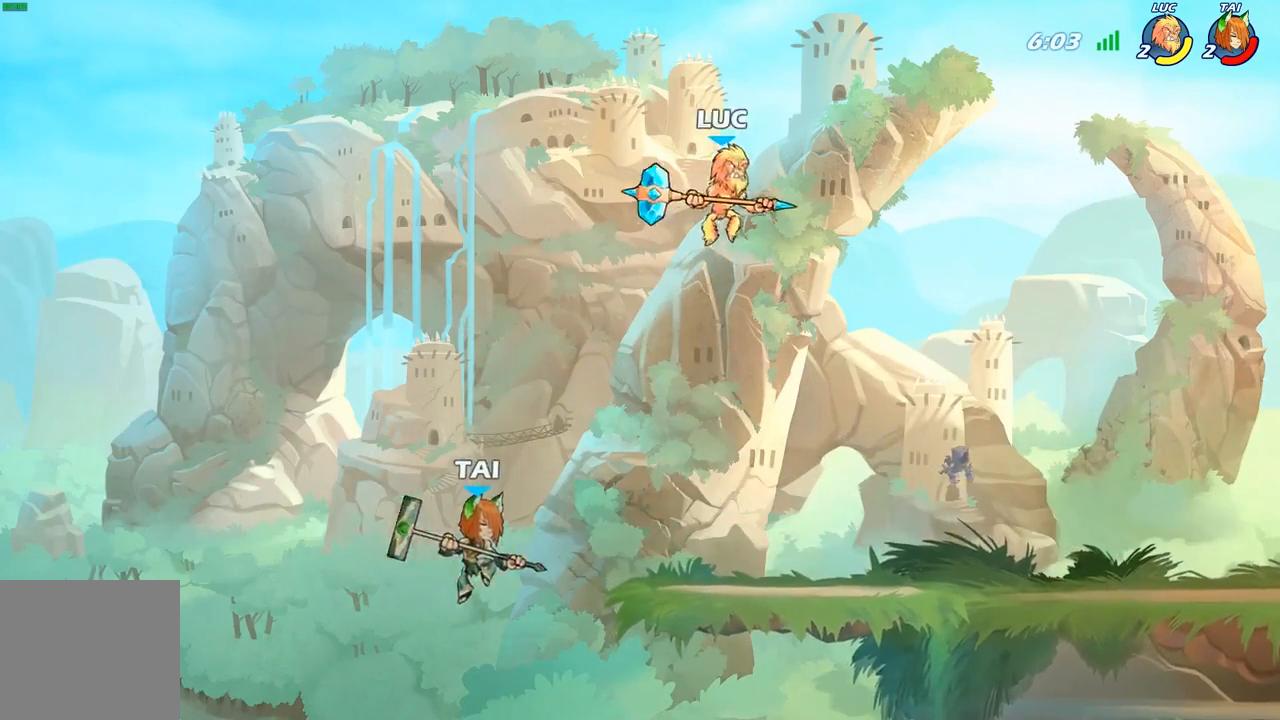
{"buttons": [], "left_stick": "down-right", "right_stick": "center", "events": [[33, "left_stick", "down-right"], [233, "left_stick", "down-left"], [350, "left_stick", "down-right"]]}
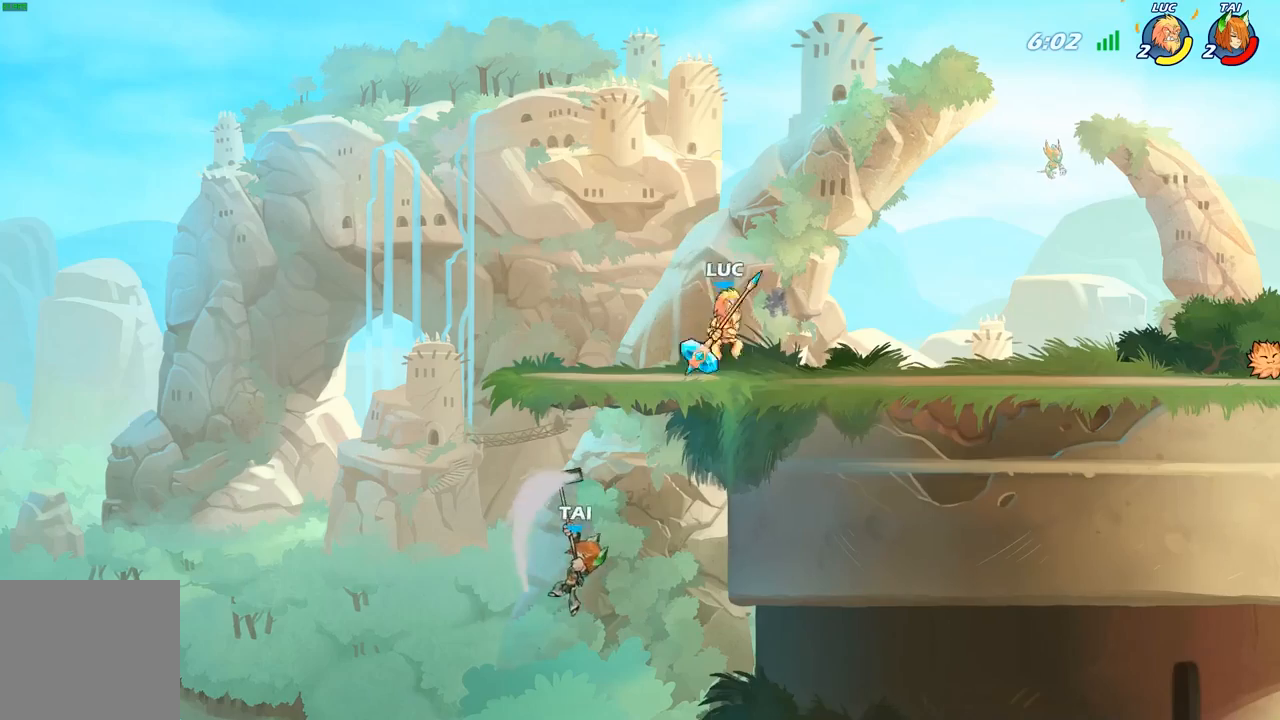
{"buttons": [], "left_stick": "left", "right_stick": "center", "events": [[50, "left_stick", "right"], [200, "left_stick", "left"], [317, "left_stick", "down-left"], [467, "left_stick", "left"]]}
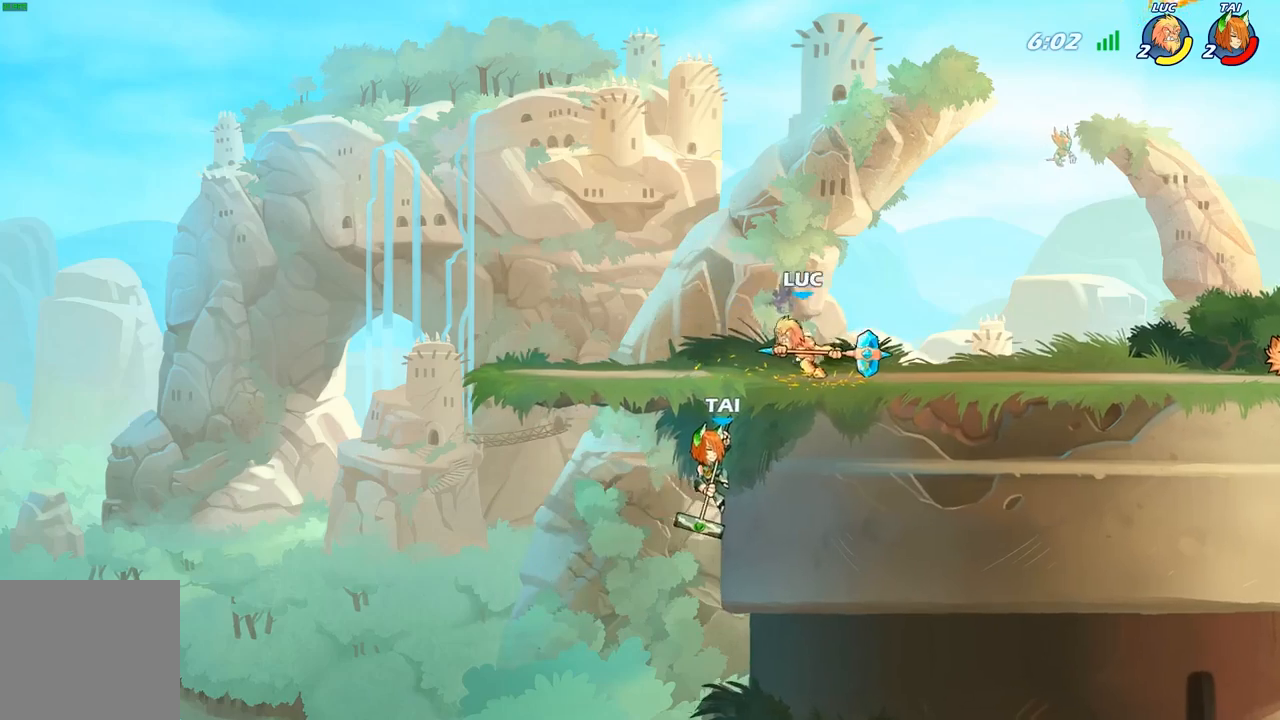
{"buttons": ["A"], "left_stick": "down-right", "right_stick": "center", "events": [[150, "R2", "down"], [200, "left_stick", "down-left"], [283, "R2", "up"], [400, "left_stick", "down-right"], [433, "A", "down"]]}
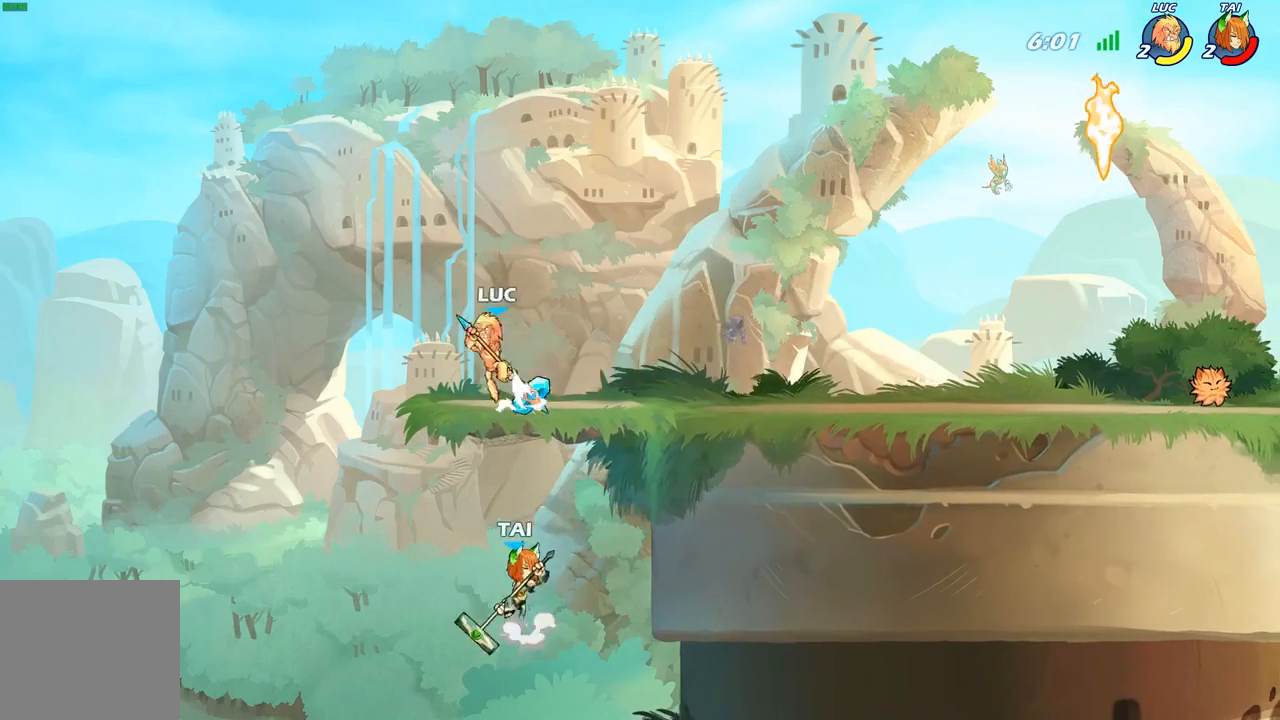
{"buttons": [], "left_stick": "center", "right_stick": "center", "events": [[67, "B", "down"], [100, "A", "up"], [200, "left_stick", "down"], [483, "B", "up"], [483, "left_stick", "center"]]}
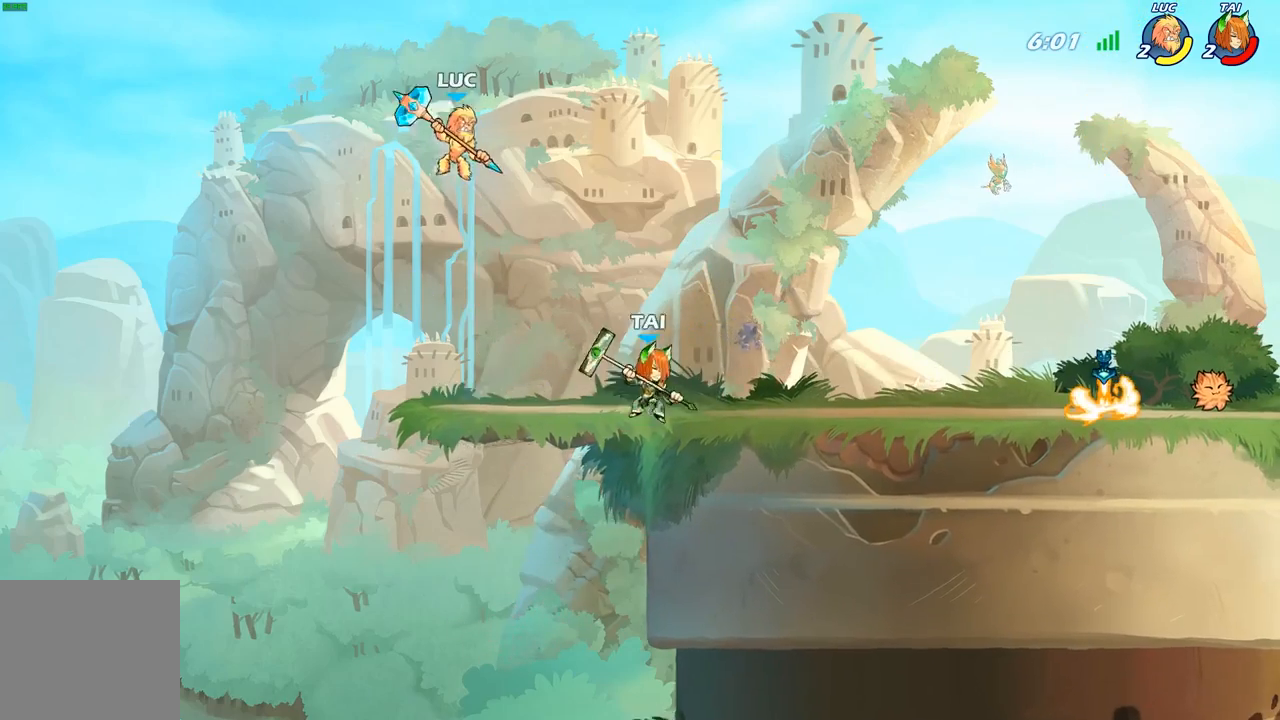
{"buttons": [], "left_stick": "center", "right_stick": "center", "events": [[83, "left_stick", "right"], [150, "left_stick", "down-right"], [333, "left_stick", "right"], [467, "R1", "down"], [500, "R1", "up"], [500, "left_stick", "center"]]}
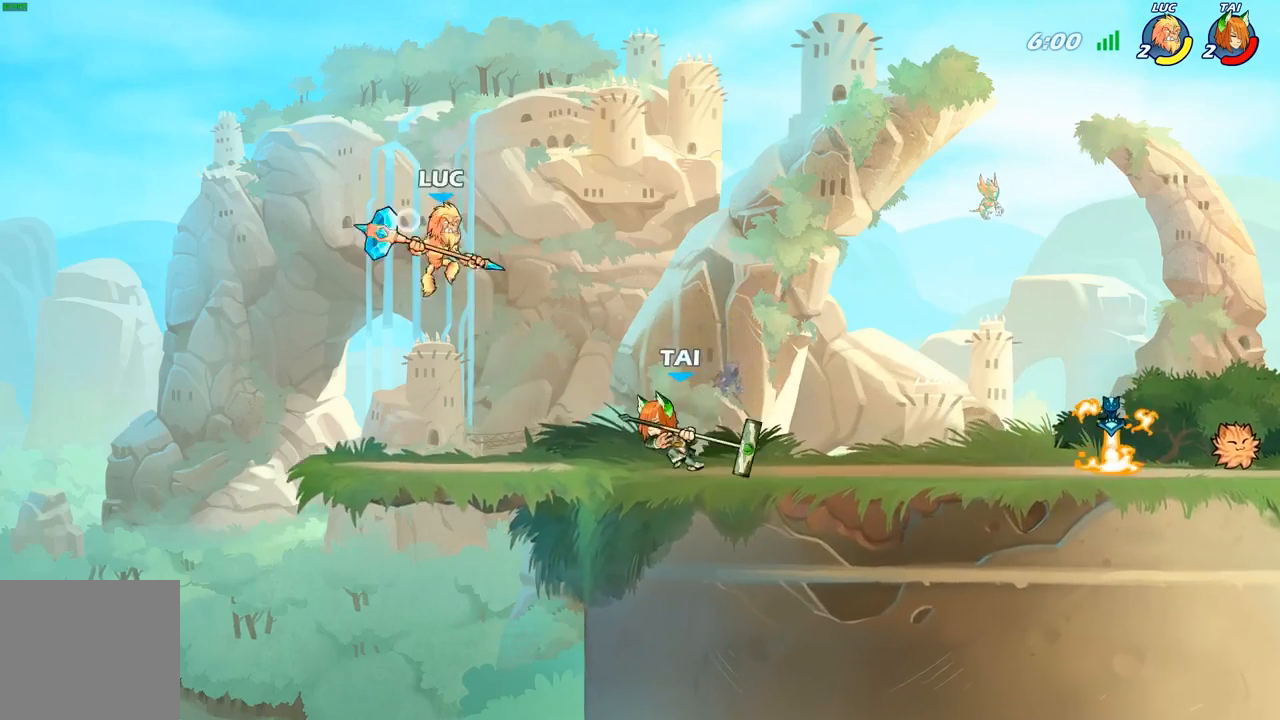
{"buttons": ["A"], "left_stick": "right", "right_stick": "center", "events": [[367, "left_stick", "right"], [500, "A", "down"]]}
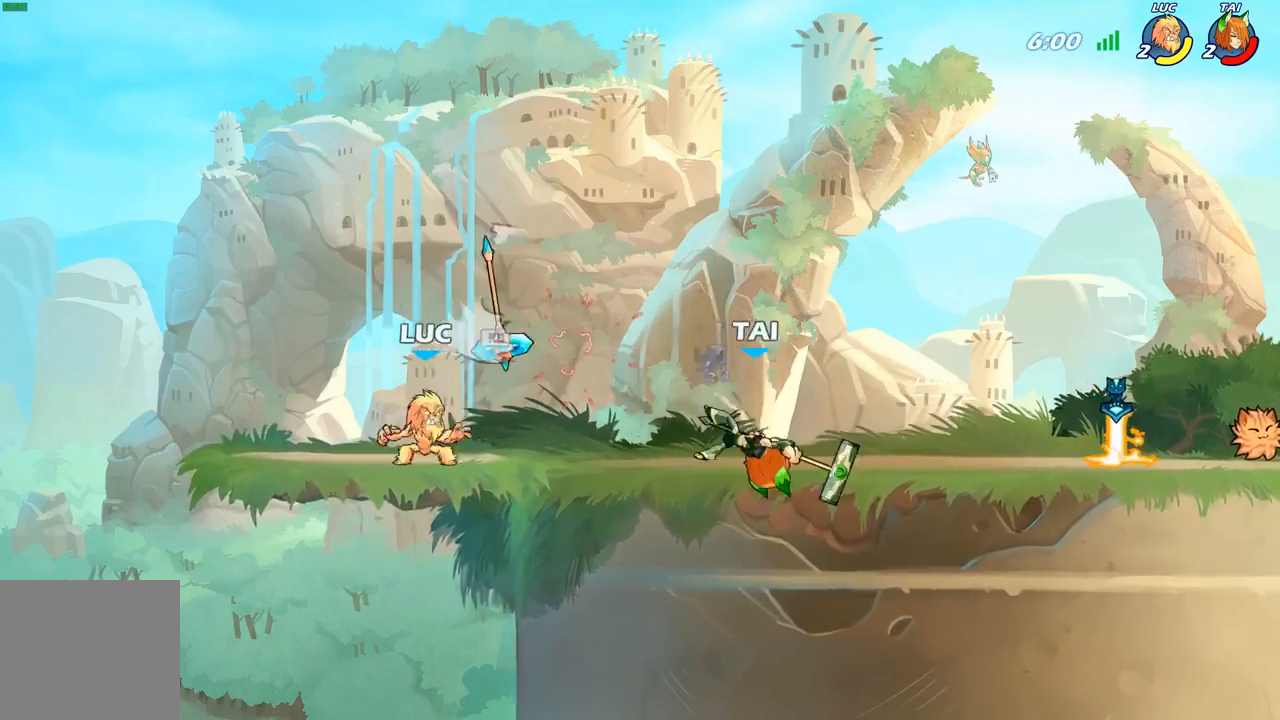
{"buttons": [], "left_stick": "left", "right_stick": "center", "events": [[117, "A", "up"], [150, "R1", "down"], [233, "R1", "up"], [317, "left_stick", "down-left"], [483, "left_stick", "left"]]}
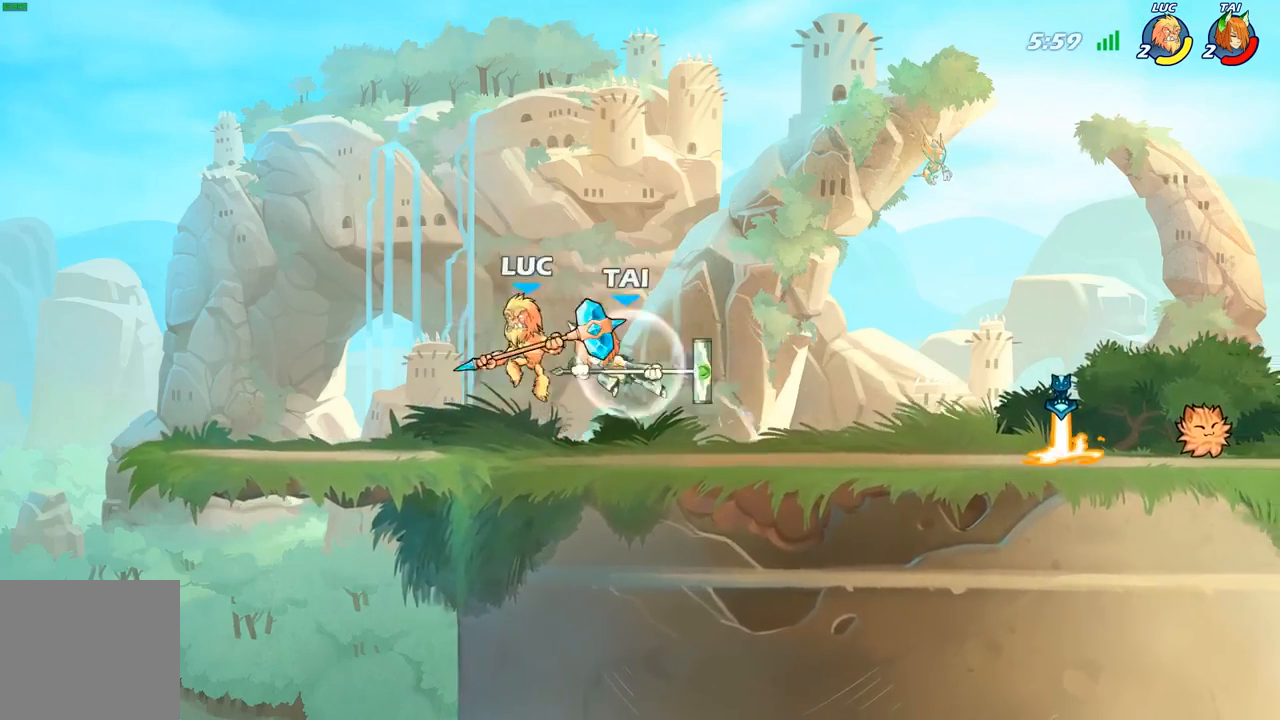
{"buttons": [], "left_stick": "center", "right_stick": "center", "events": [[283, "left_stick", "right"], [333, "X", "down"], [333, "left_stick", "down"], [417, "X", "up"], [417, "left_stick", "center"]]}
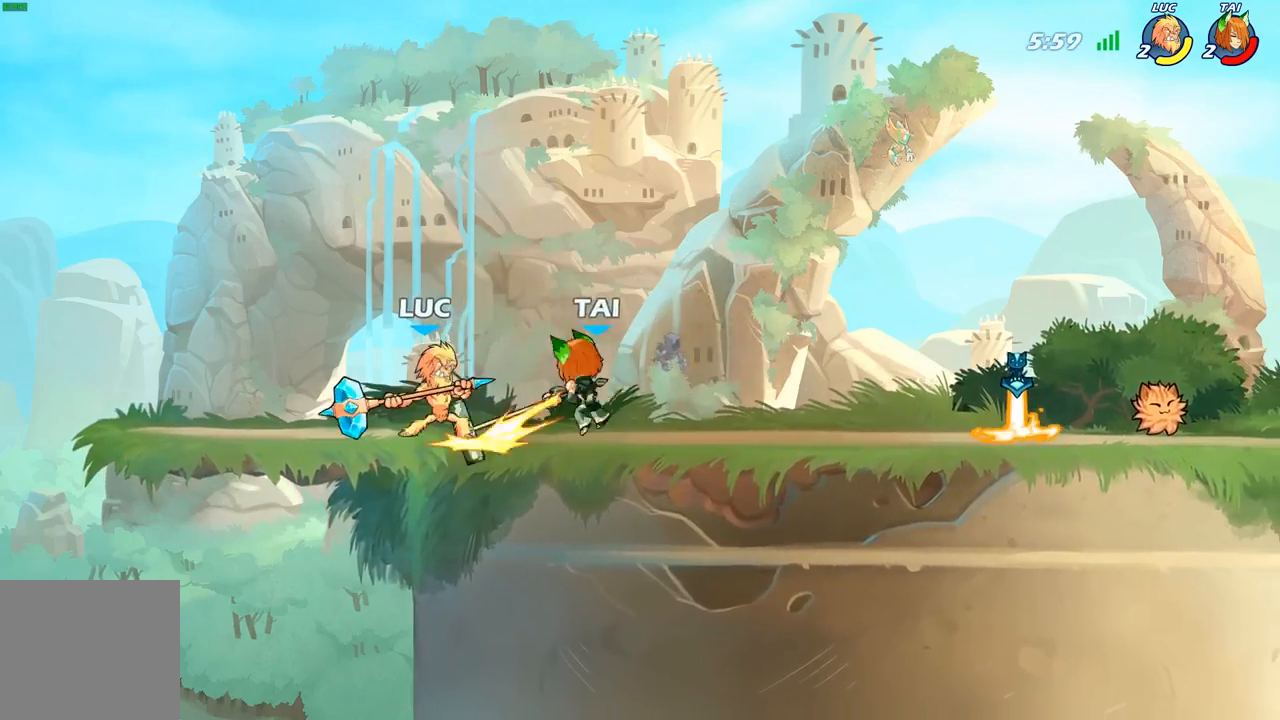
{"buttons": ["R2"], "left_stick": "right", "right_stick": "center", "events": [[233, "left_stick", "right"], [417, "R2", "down"]]}
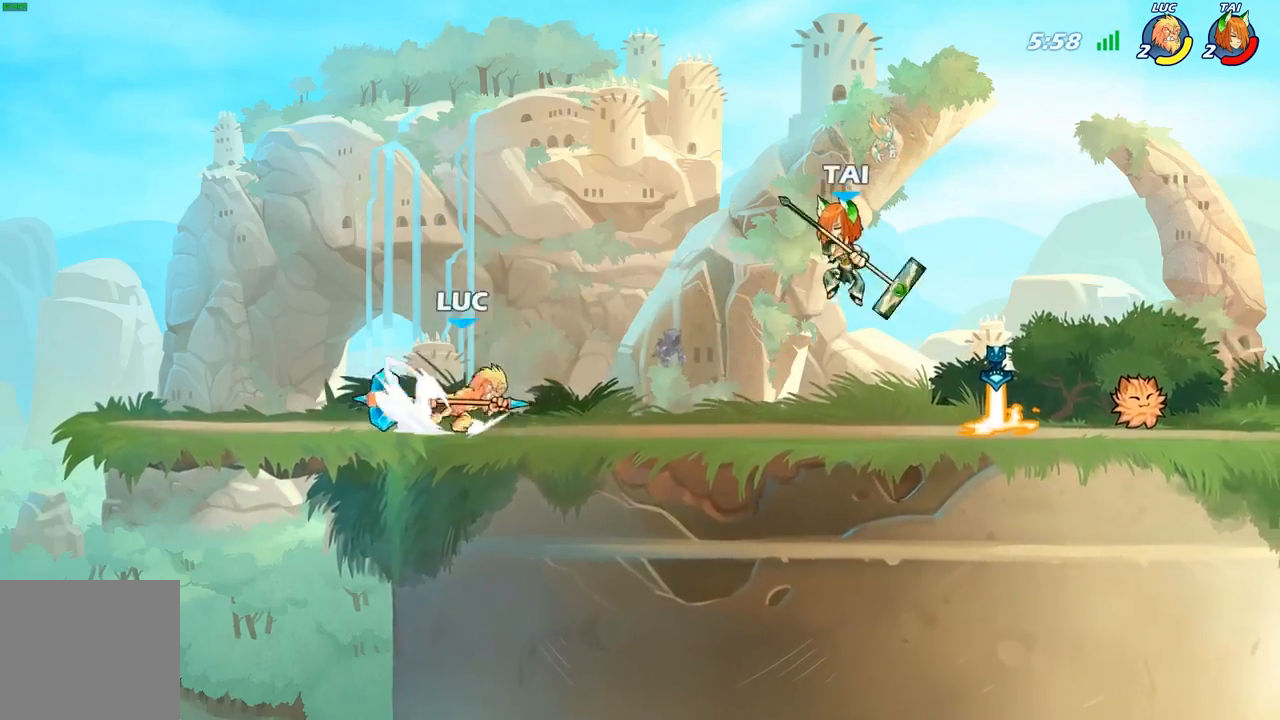
{"buttons": [], "left_stick": "right", "right_stick": "center", "events": [[50, "R2", "up"], [183, "left_stick", "up-left"], [483, "left_stick", "right"]]}
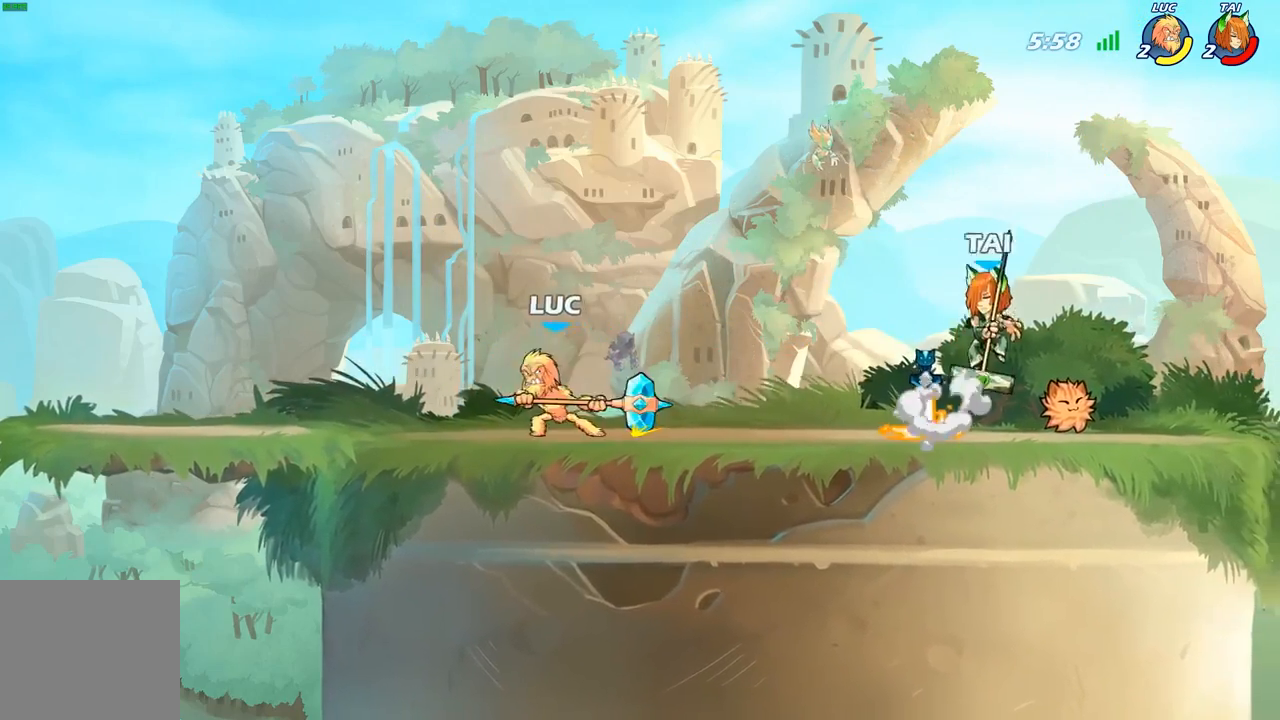
{"buttons": [], "left_stick": "left", "right_stick": "center", "events": [[417, "left_stick", "left"]]}
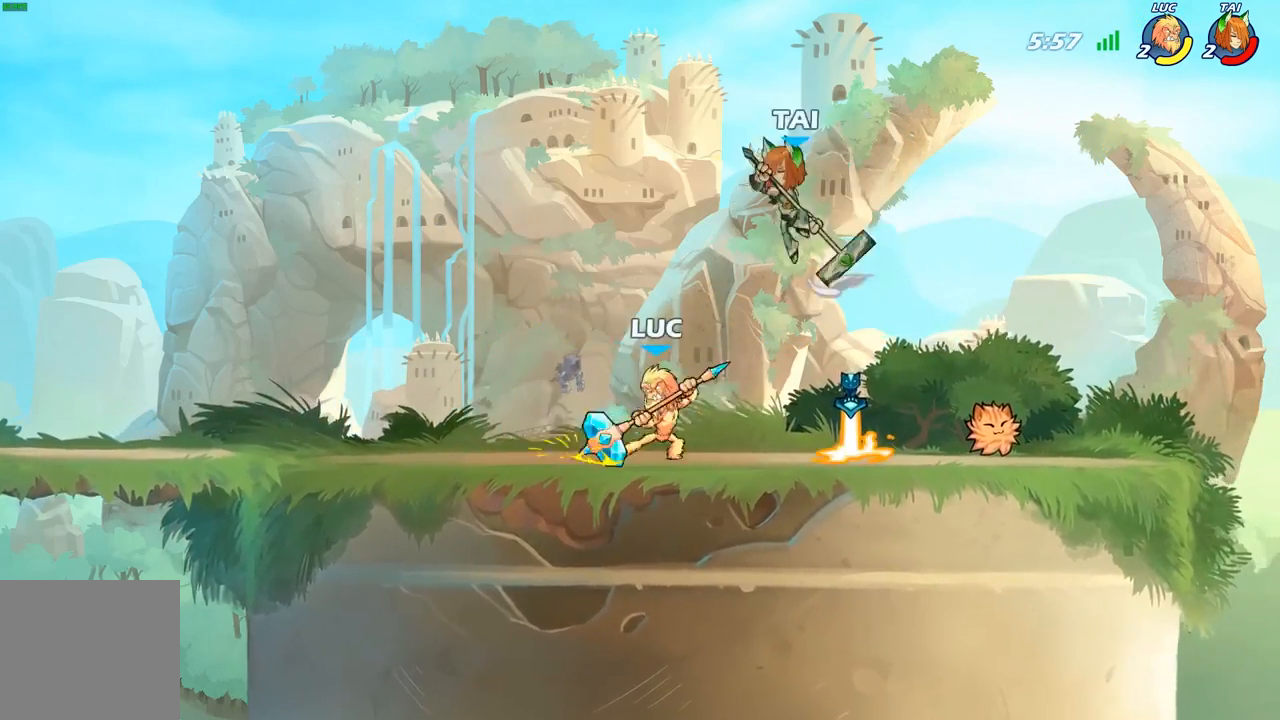
{"buttons": [], "left_stick": "right", "right_stick": "center", "events": [[17, "left_stick", "up-left"], [33, "R2", "down"], [200, "R2", "up"], [483, "left_stick", "right"]]}
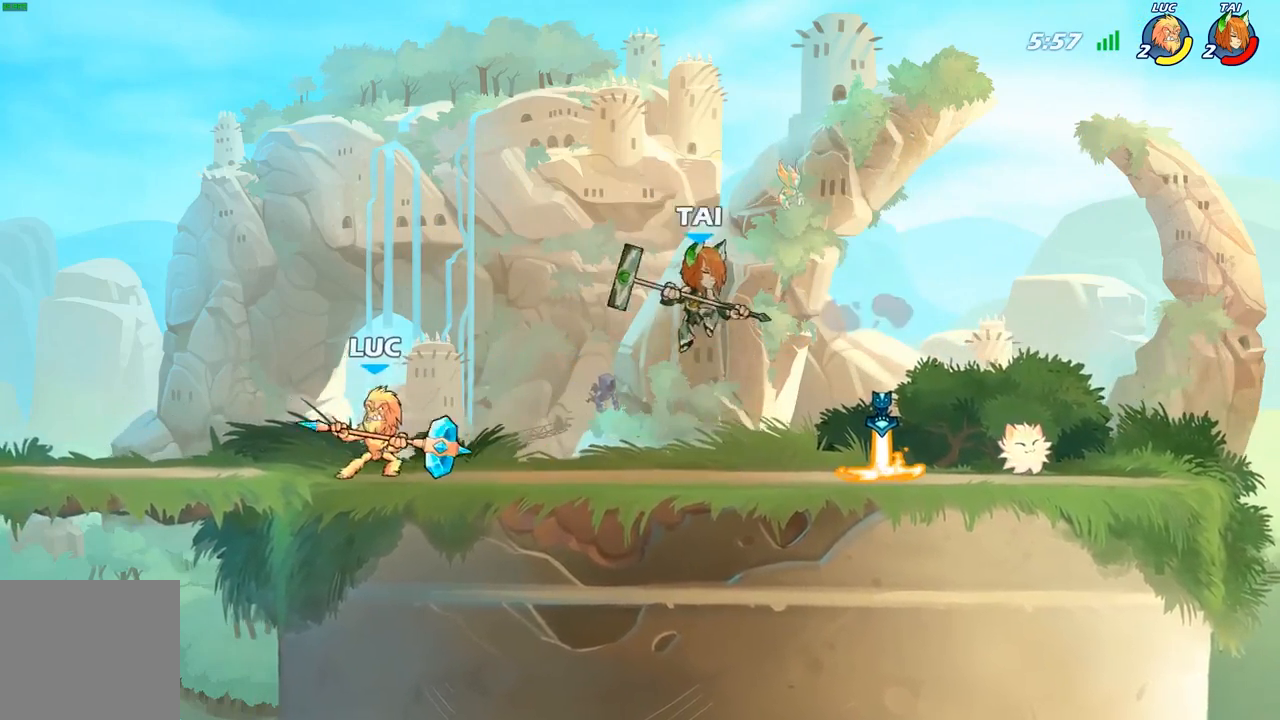
{"buttons": [], "left_stick": "down", "right_stick": "center", "events": [[183, "R2", "down"], [333, "R2", "up"], [383, "X", "down"], [383, "left_stick", "down"], [483, "X", "up"]]}
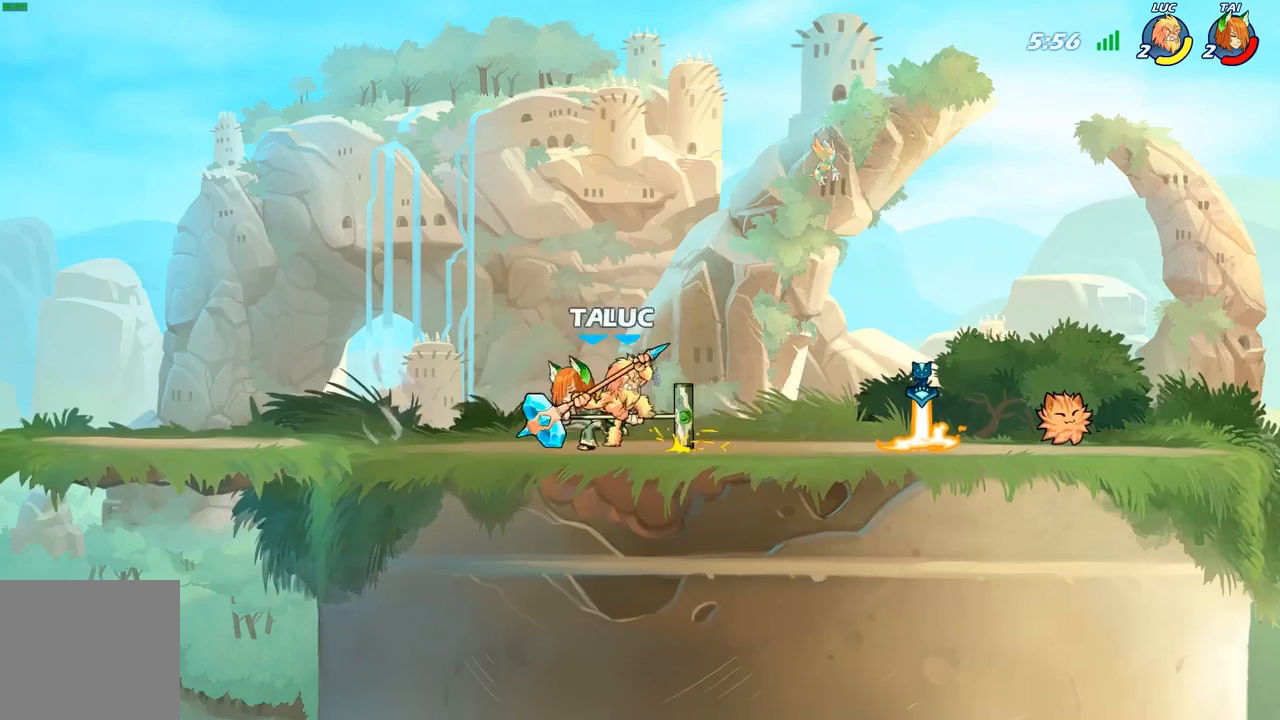
{"buttons": ["A"], "left_stick": "right", "right_stick": "center", "events": [[67, "left_stick", "center"], [383, "left_stick", "right"], [417, "A", "down"]]}
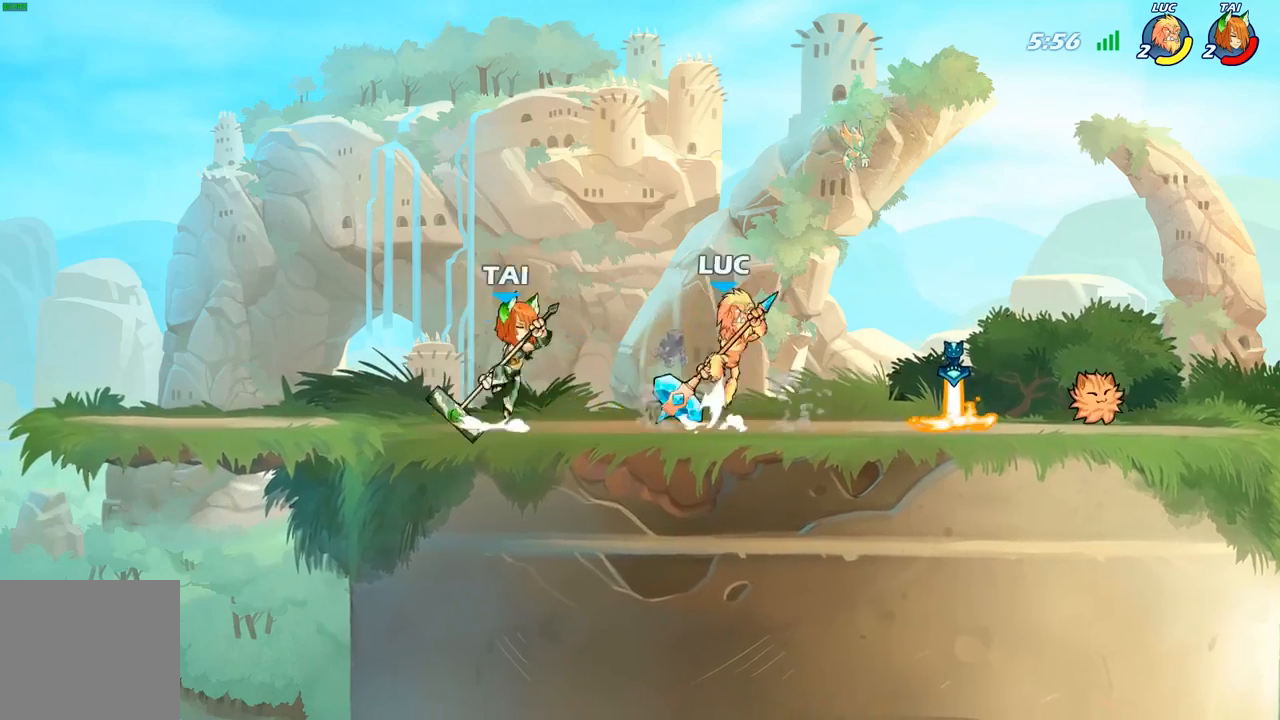
{"buttons": [], "left_stick": "center", "right_stick": "center", "events": [[50, "A", "up"], [200, "left_stick", "down"], [283, "left_stick", "center"], [333, "left_stick", "up-left"], [433, "X", "down"], [450, "left_stick", "center"], [483, "X", "up"]]}
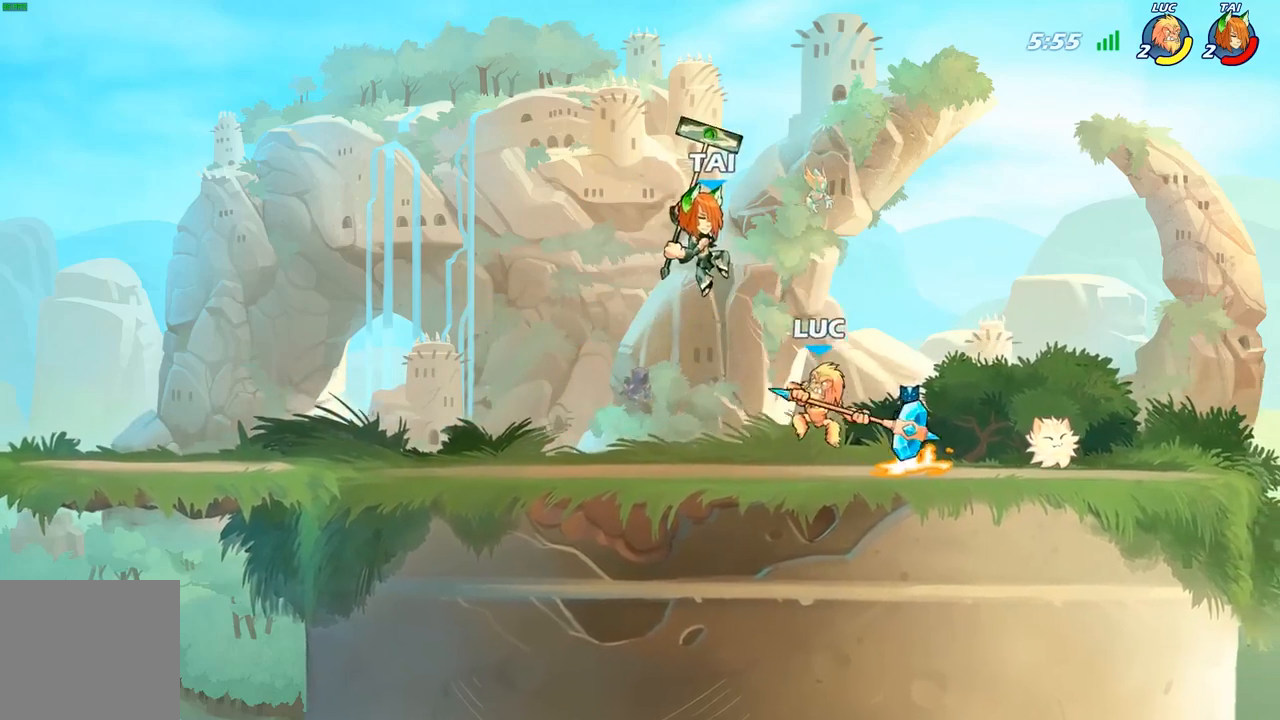
{"buttons": [], "left_stick": "center", "right_stick": "center", "events": []}
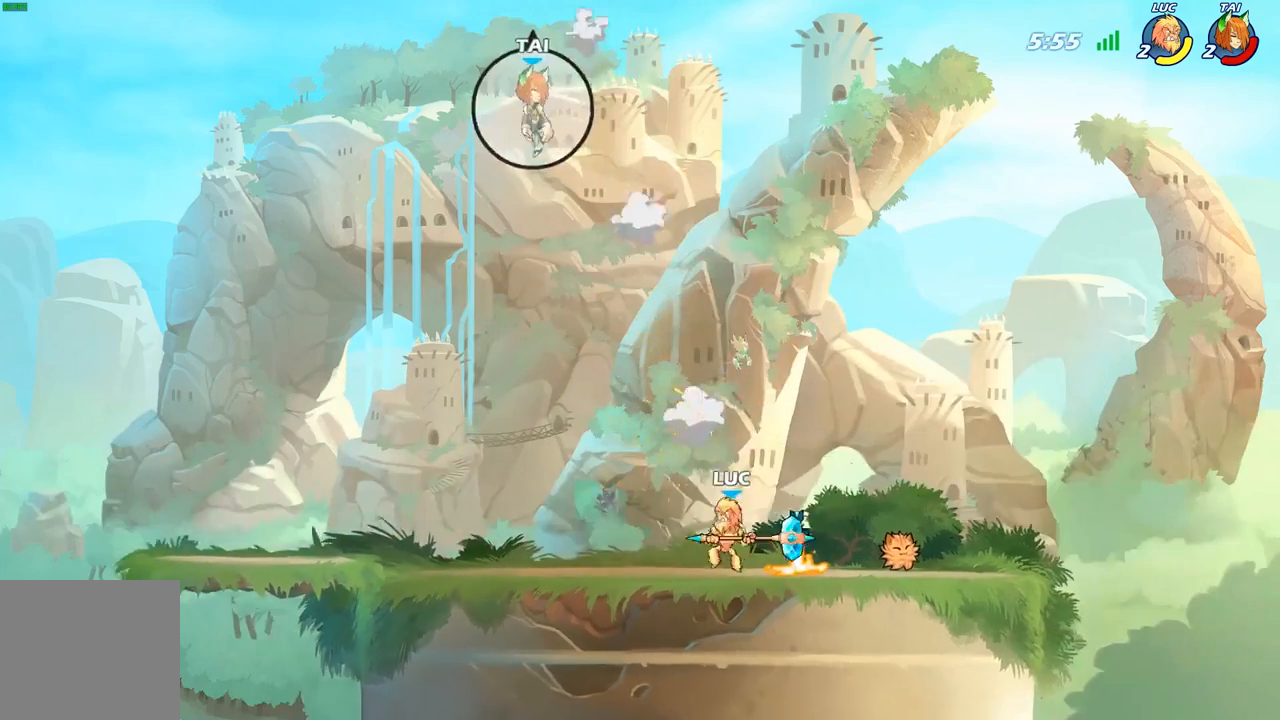
{"buttons": [], "left_stick": "center", "right_stick": "center", "events": [[83, "A", "down"], [200, "A", "up"], [417, "A", "down"], [500, "A", "up"]]}
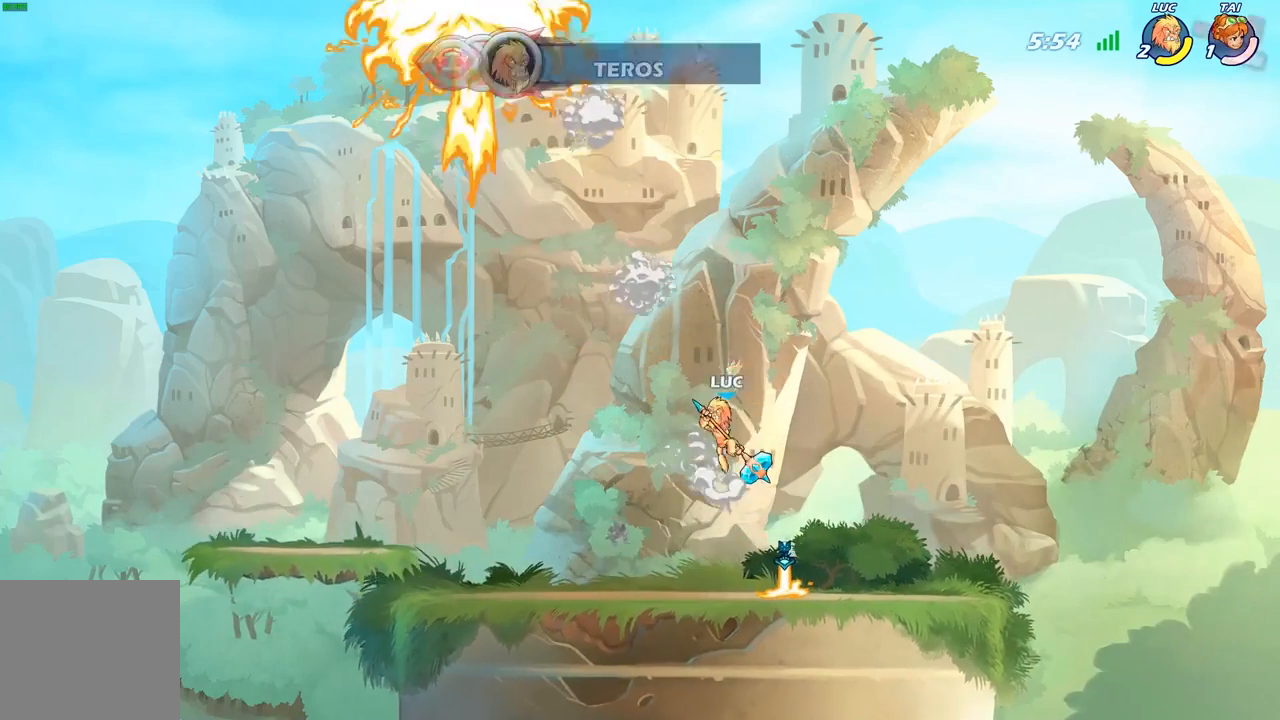
{"buttons": ["R1"], "left_stick": "up", "right_stick": "center", "events": [[33, "left_stick", "up"], [117, "R1", "down"]]}
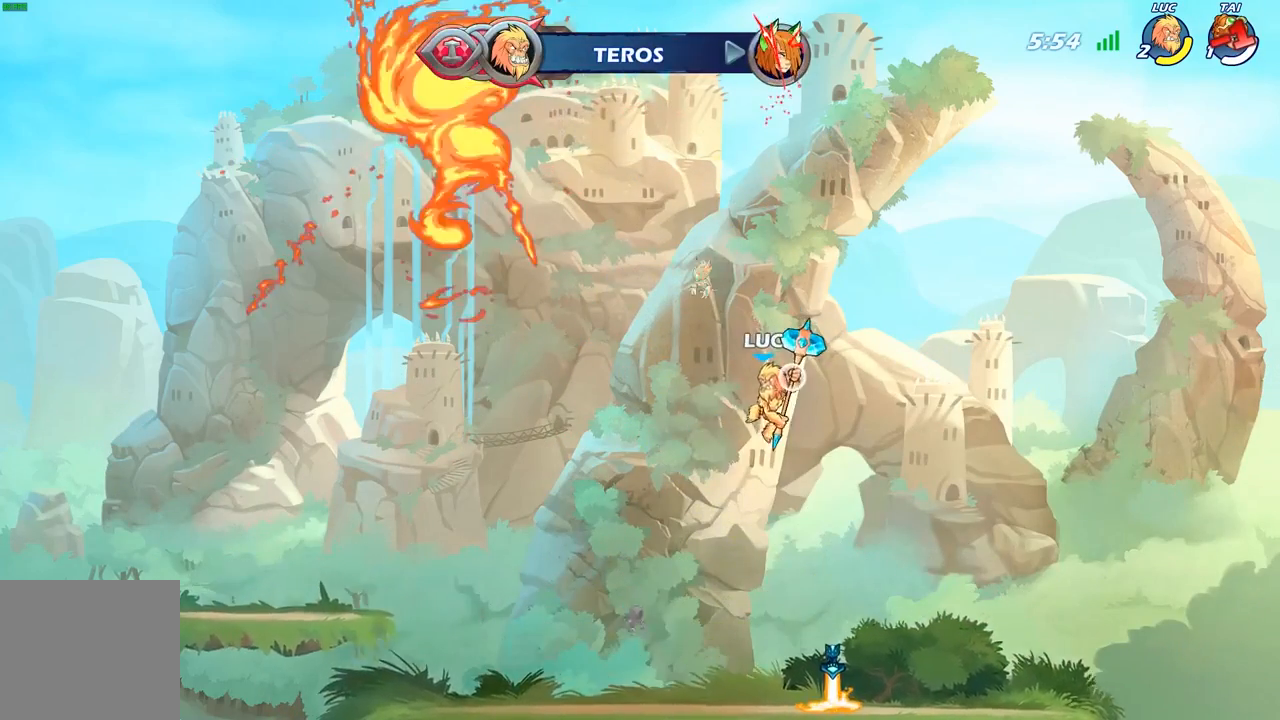
{"buttons": [], "left_stick": "right", "right_stick": "center", "events": [[83, "R1", "up"], [250, "left_stick", "center"], [433, "left_stick", "right"]]}
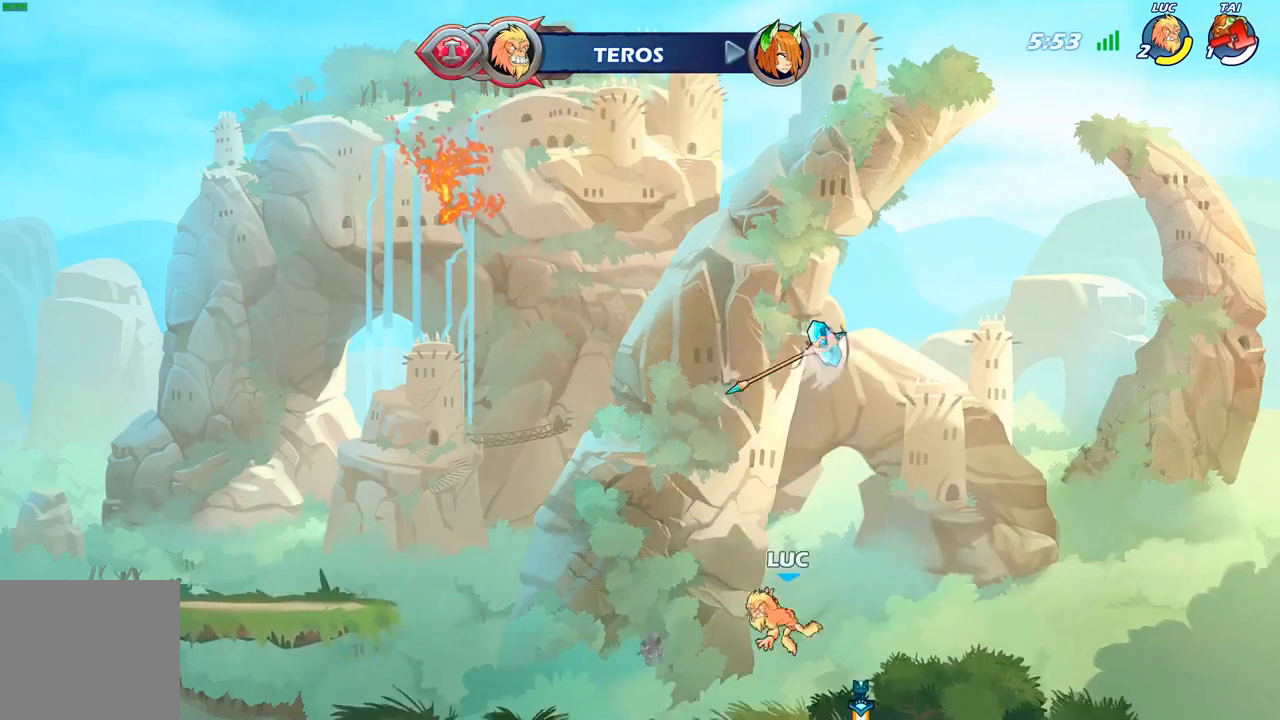
{"buttons": [], "left_stick": "left", "right_stick": "center", "events": [[200, "R1", "down"], [200, "left_stick", "center"], [233, "A", "down"], [317, "R1", "up"], [350, "A", "up"], [433, "A", "down"], [433, "left_stick", "left"], [500, "A", "up"]]}
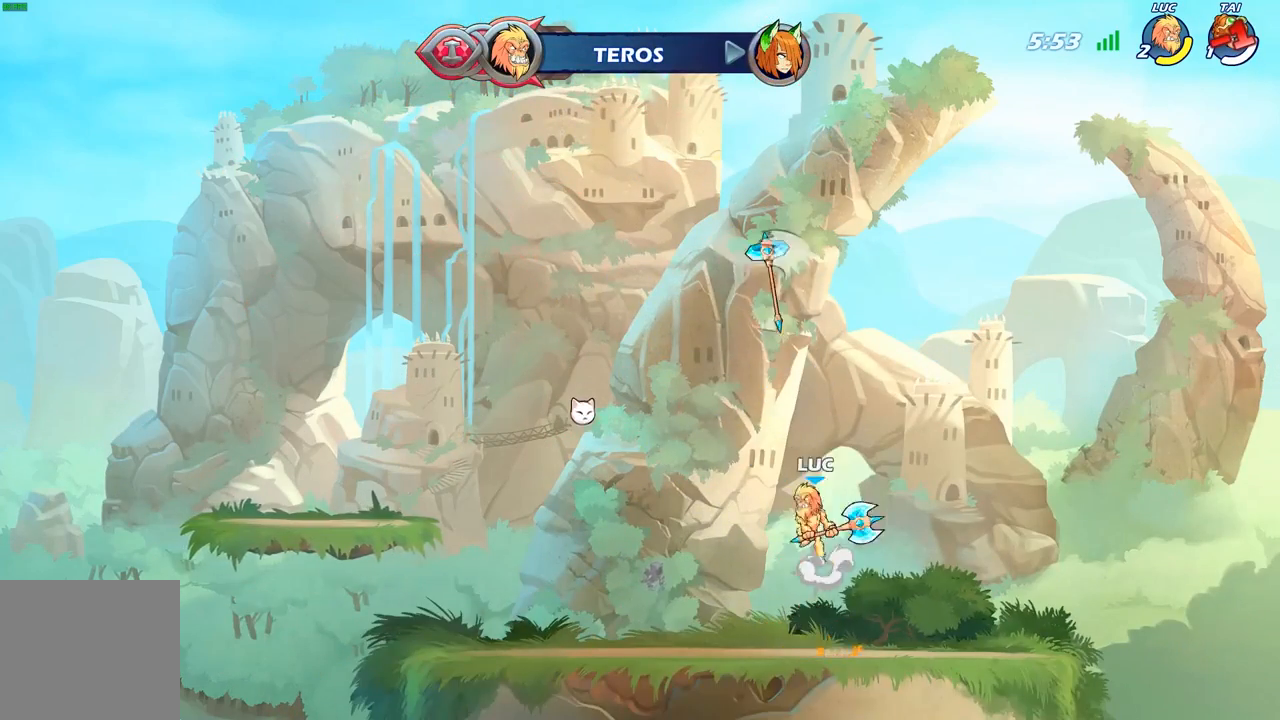
{"buttons": [], "left_stick": "center", "right_stick": "center", "events": [[83, "left_stick", "up"], [150, "R1", "down"], [233, "R1", "up"], [483, "left_stick", "center"]]}
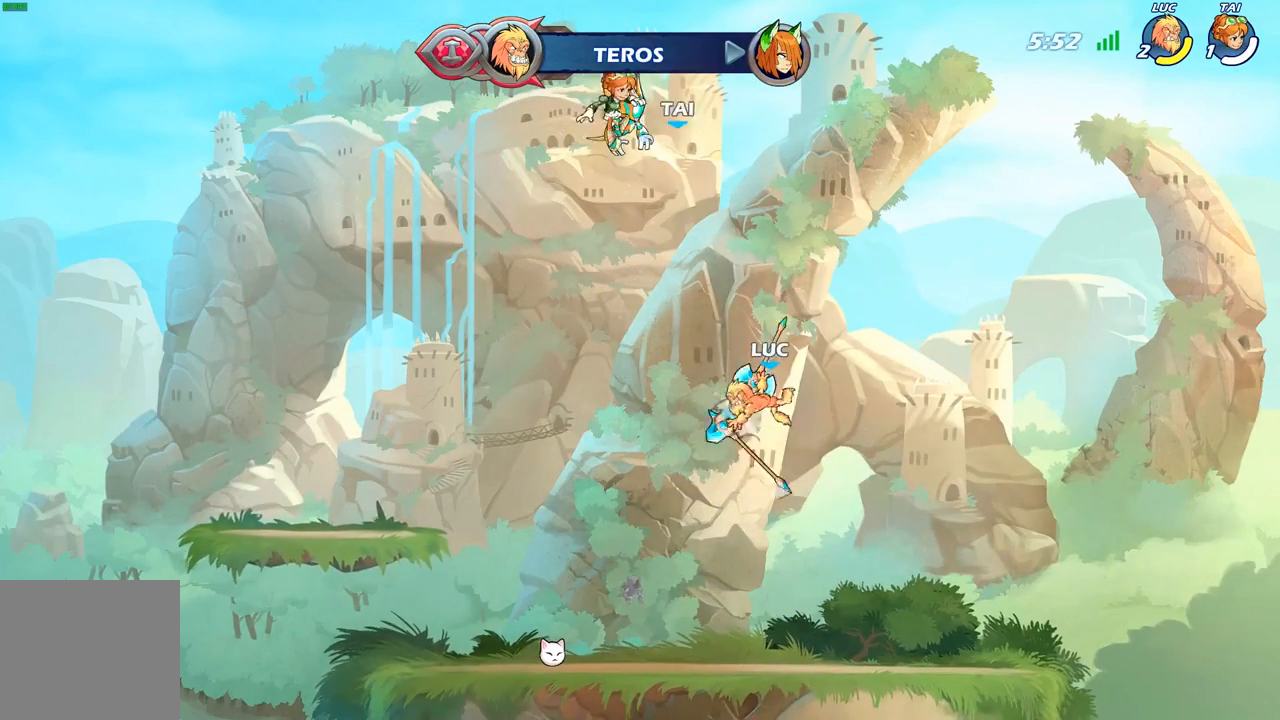
{"buttons": ["A", "R1"], "left_stick": "center", "right_stick": "center", "events": [[150, "left_stick", "down"], [467, "R1", "down"], [483, "A", "down"], [483, "left_stick", "center"]]}